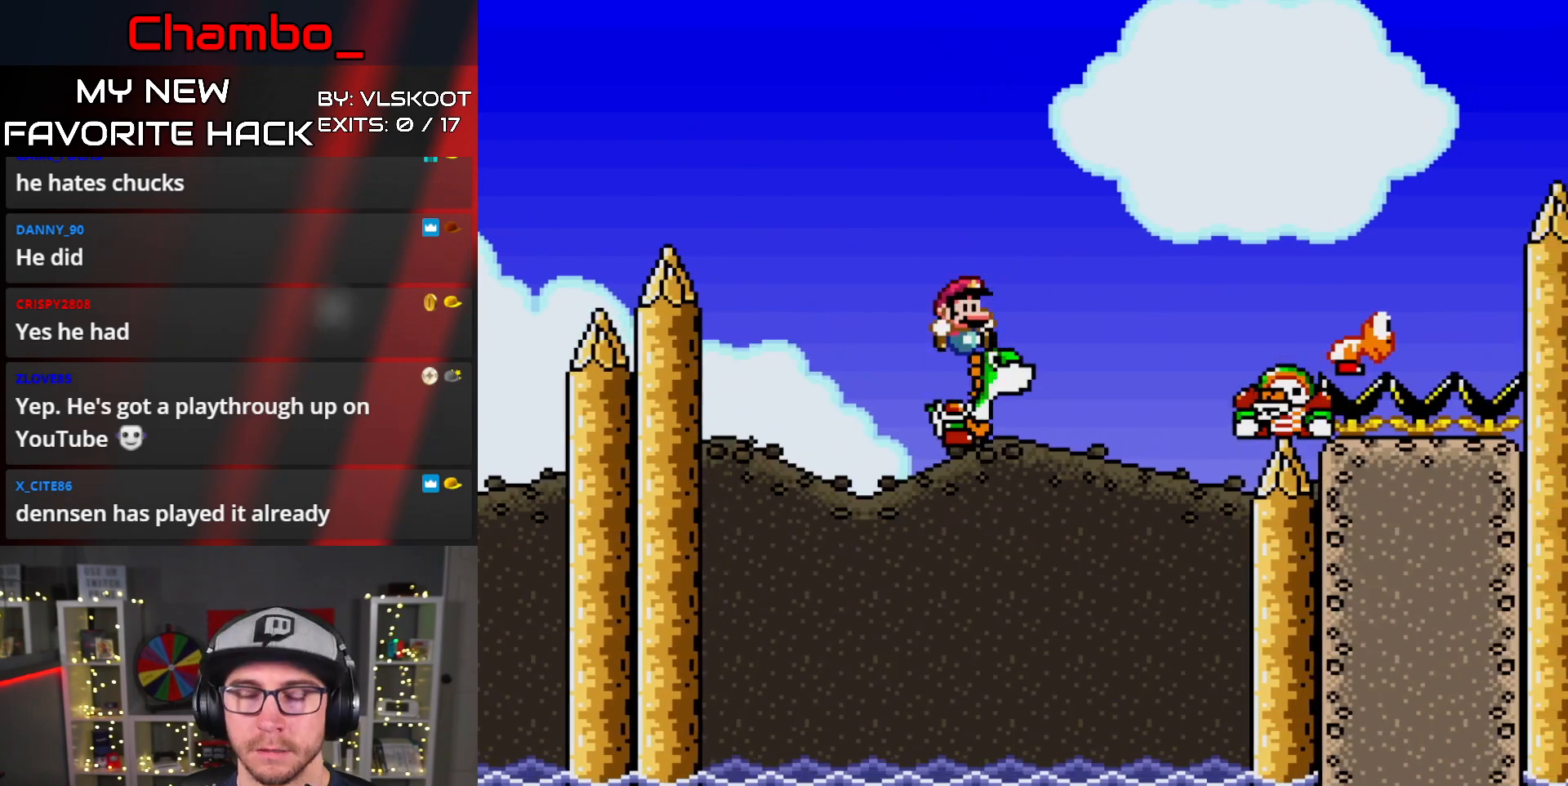
Gameplay with a controller (Nintendo layout); each line is a JSON object with the inputs held at the frame after it (dt_ms = milliseconds from this image to that frame). "events" lists button and stick changes between this image and that frame as [ms after this image, input, new state], when the widget could be followed in between. Not read: L1 L3 R1 R3 START.
{"dt_ms": 1000, "buttons": ["A", "X", "DPAD_RIGHT"]}
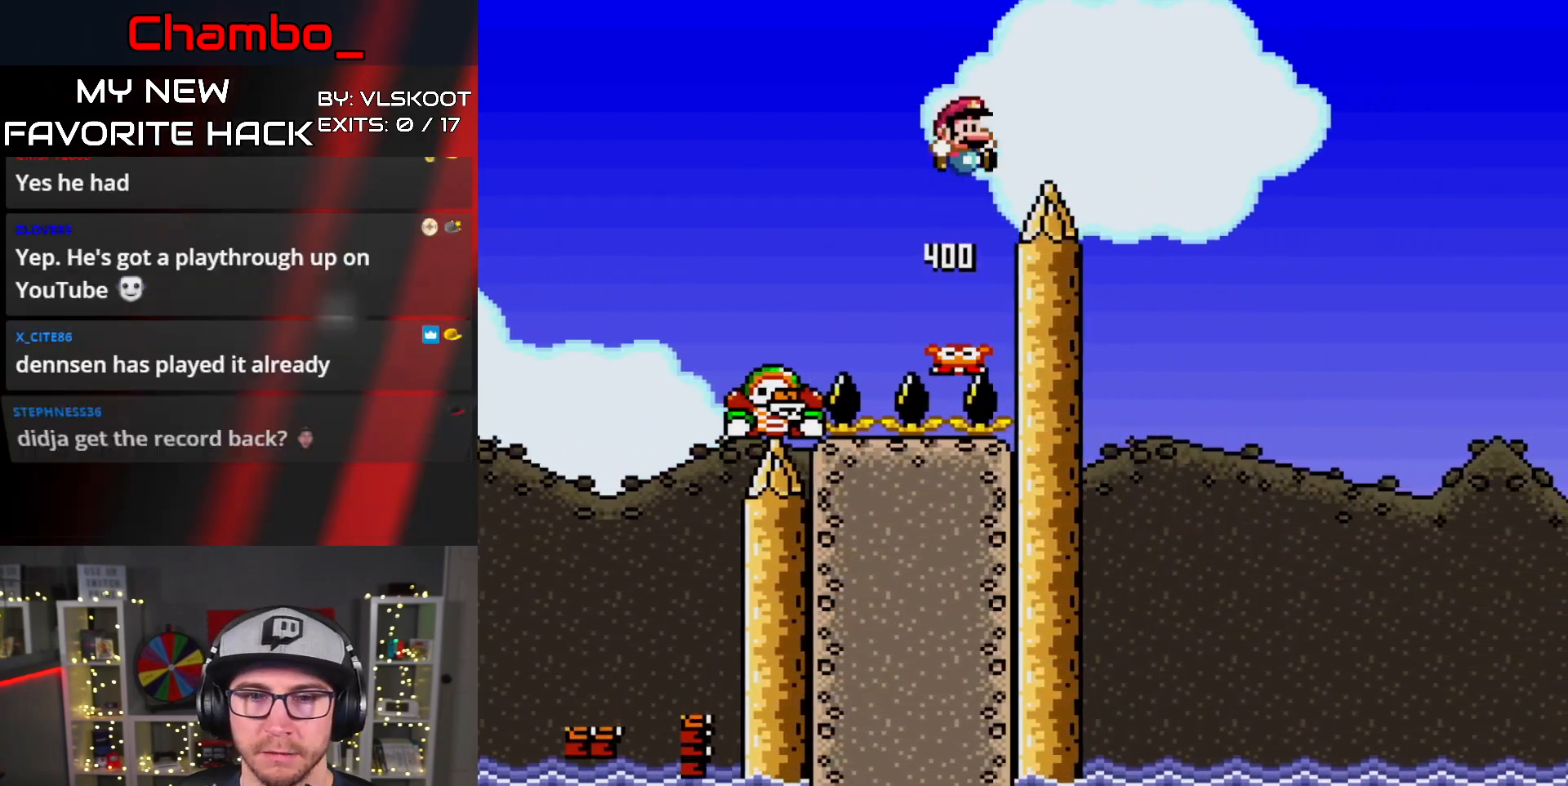
{"dt_ms": 500, "buttons": ["A", "X", "DPAD_RIGHT"], "events": []}
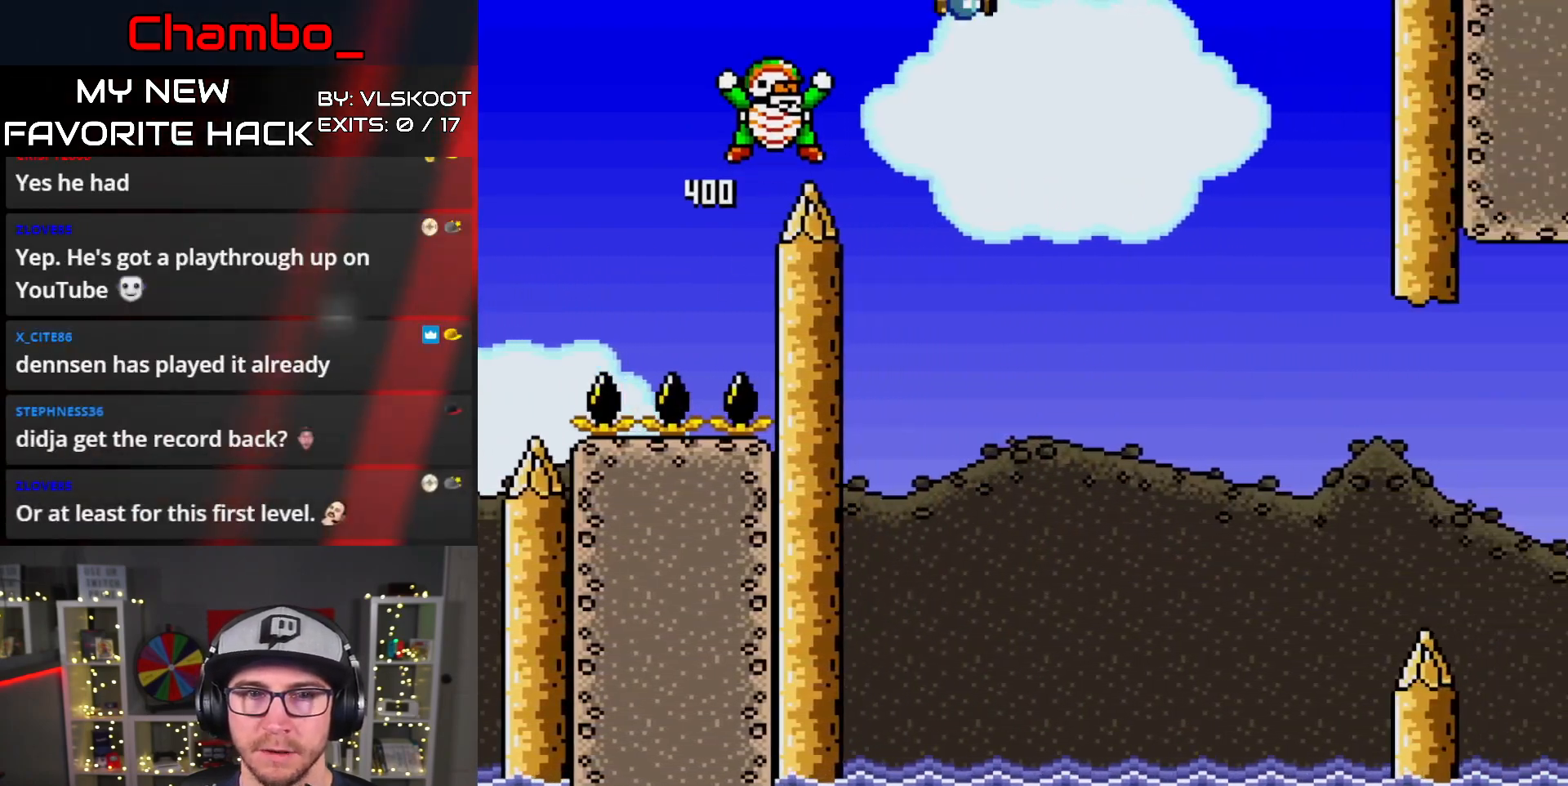
{"dt_ms": 500, "buttons": ["A", "X", "DPAD_LEFT"], "events": [[383, "DPAD_LEFT", "down"], [383, "DPAD_RIGHT", "up"]]}
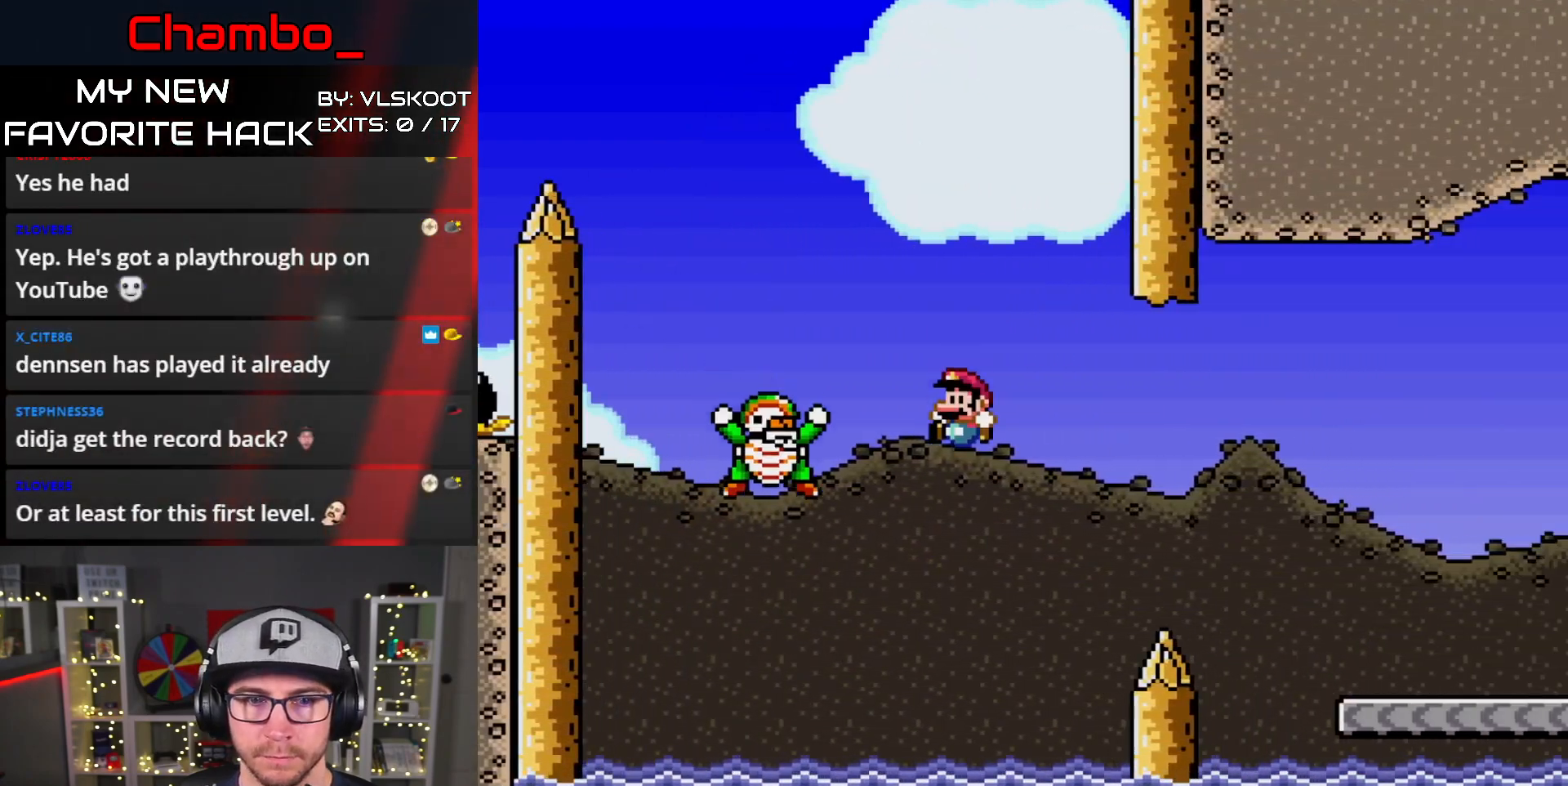
{"dt_ms": 500, "buttons": ["A", "X", "DPAD_RIGHT"]}
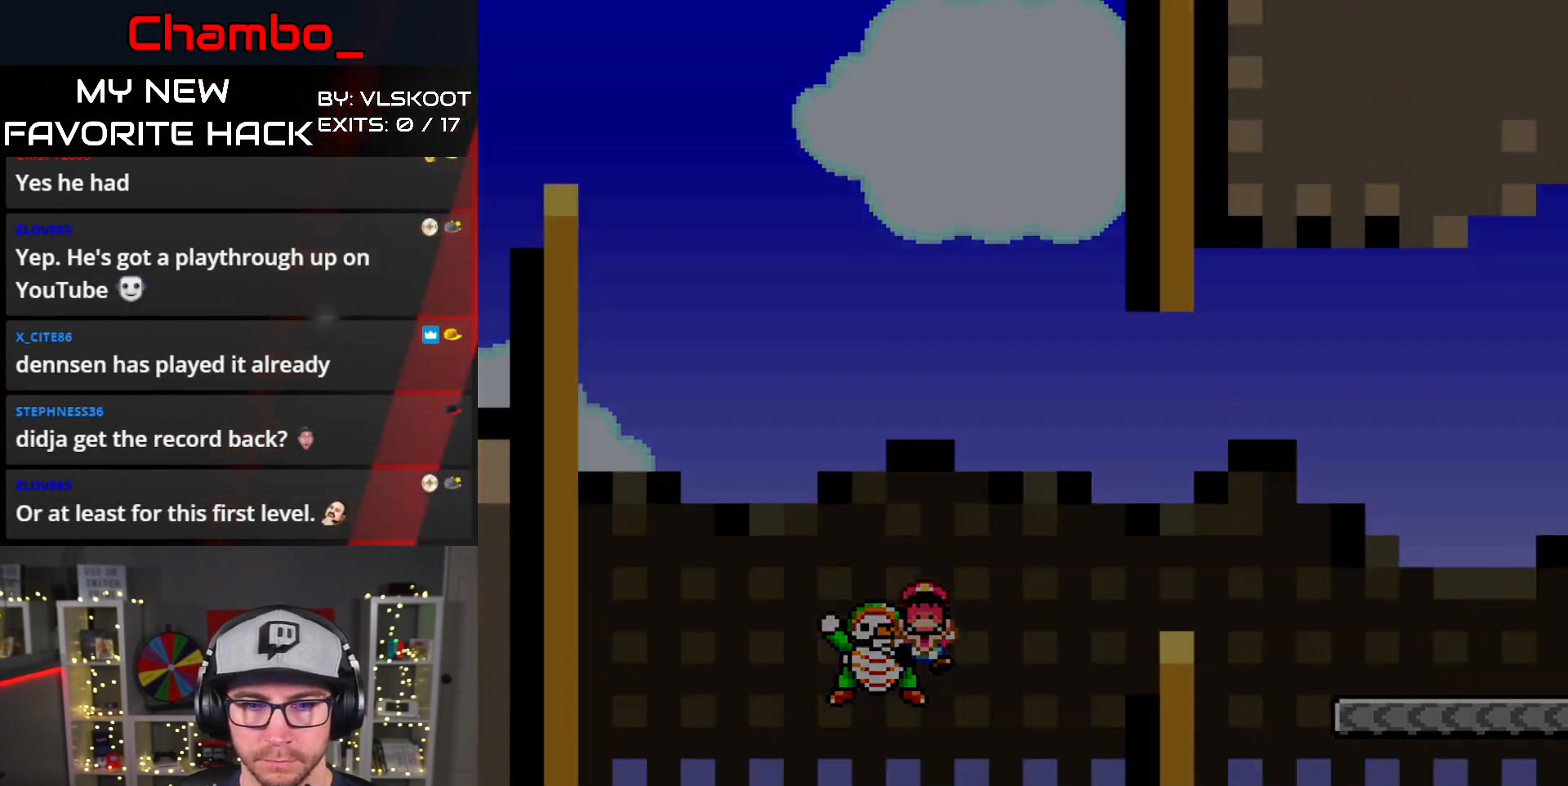
{"dt_ms": 500, "buttons": ["A"], "events": [[133, "DPAD_RIGHT", "up"], [217, "A", "up"], [367, "X", "up"], [417, "A", "down"]]}
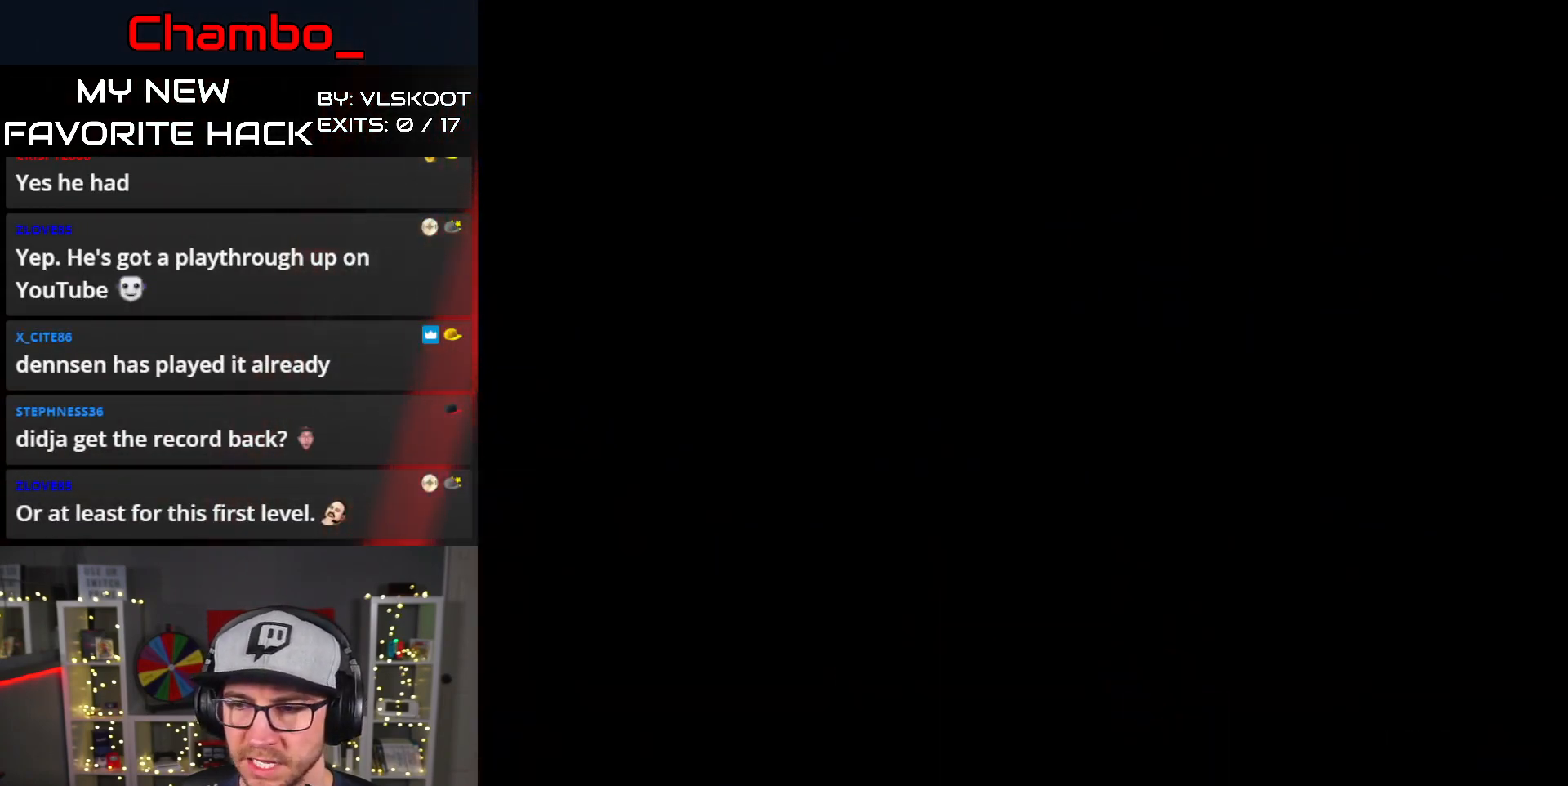
{"dt_ms": 500, "buttons": [], "events": [[150, "A", "up"]]}
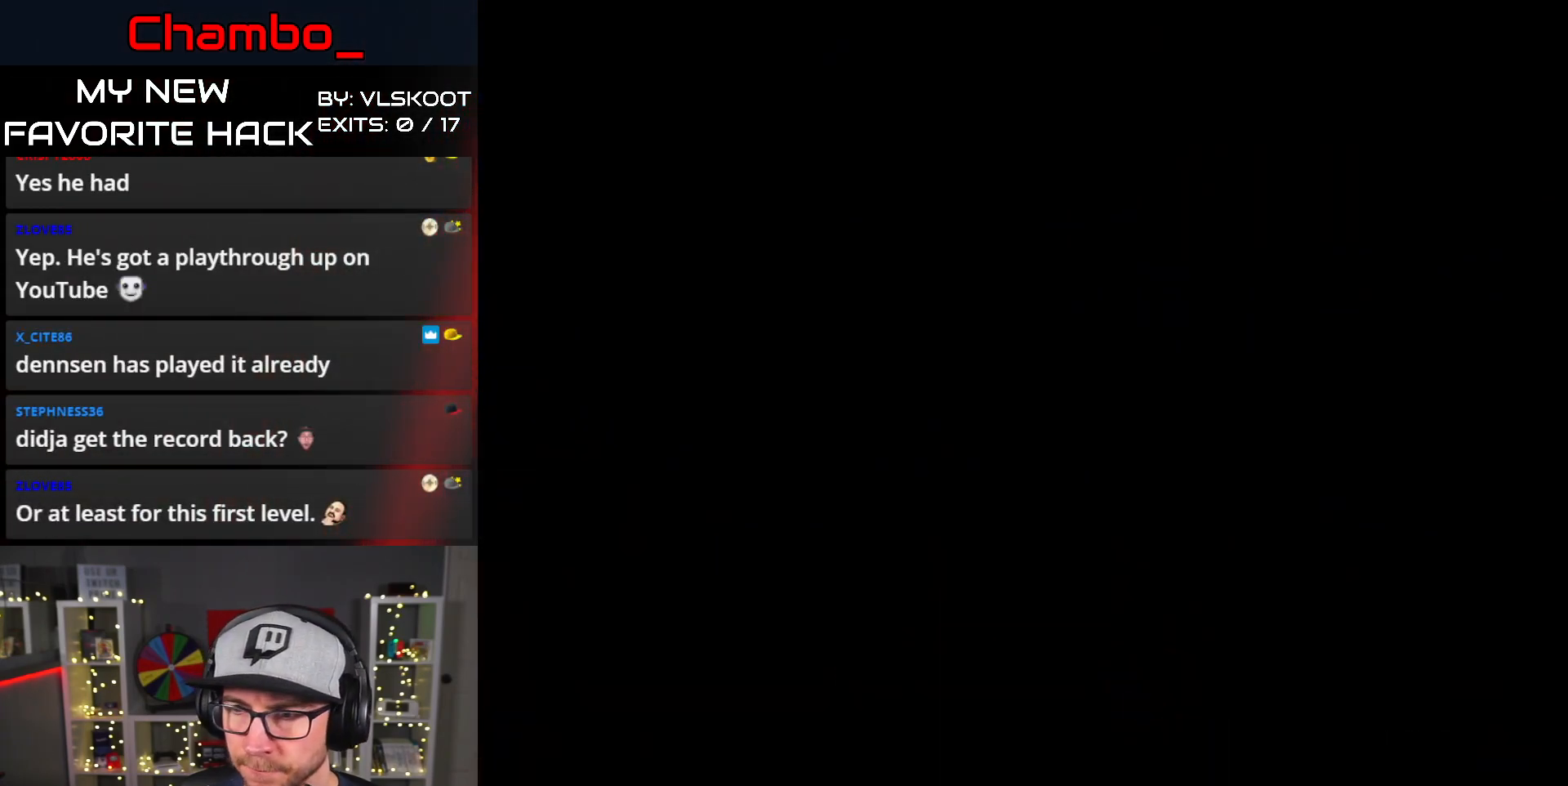
{"dt_ms": 500, "buttons": [], "events": []}
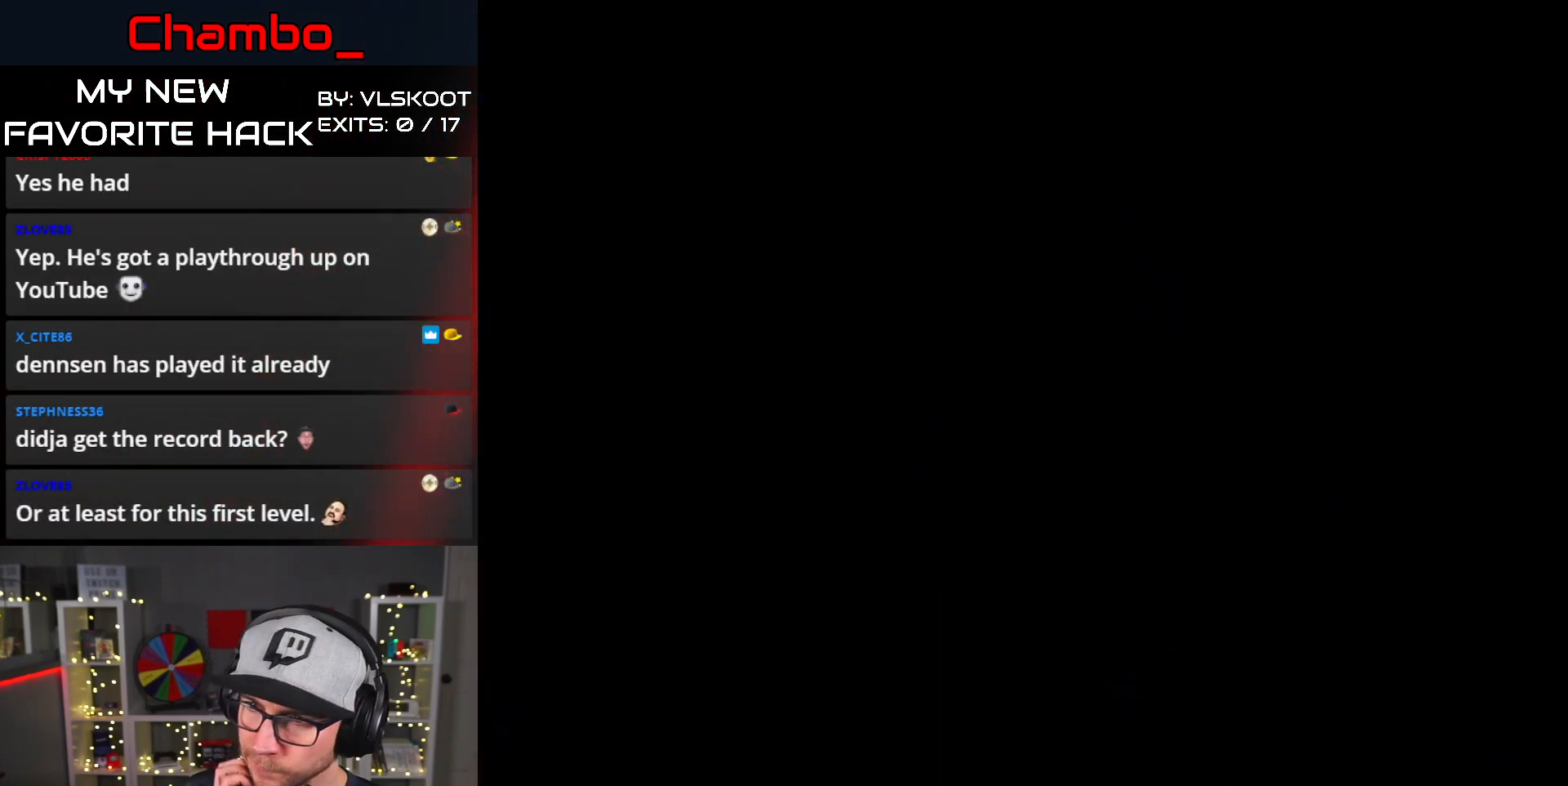
{"dt_ms": 500, "buttons": ["DPAD_RIGHT"], "events": [[267, "DPAD_RIGHT", "down"]]}